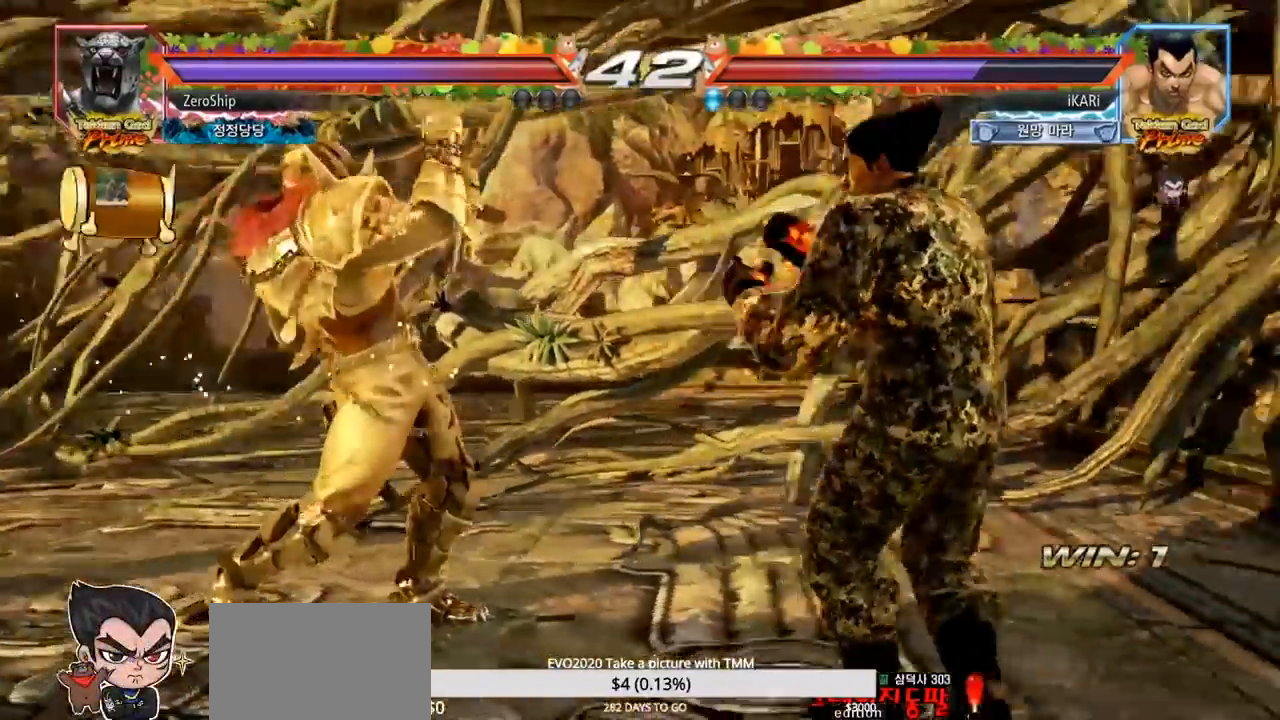
Gameplay with a controller (arcade stick); each line is a JSON object with the inputs held at the frame after it (dt_ms = milliseconds from this image to that frame). "events" lists button and stick changes between this image and that frame as [ms after this image, input, new state], when the widget could be followed in between. Not read: L3 R3.
{"dt_ms": 500, "buttons": [], "left_stick": "down-left", "events": [[33, "left_stick", "center"], [67, "left_stick", "down"], [117, "left_stick", "left"], [217, "left_stick", "down-left"], [250, "CIRCLE", "down"], [300, "CIRCLE", "up"], [350, "SQUARE", "down"], [467, "SQUARE", "up"]]}
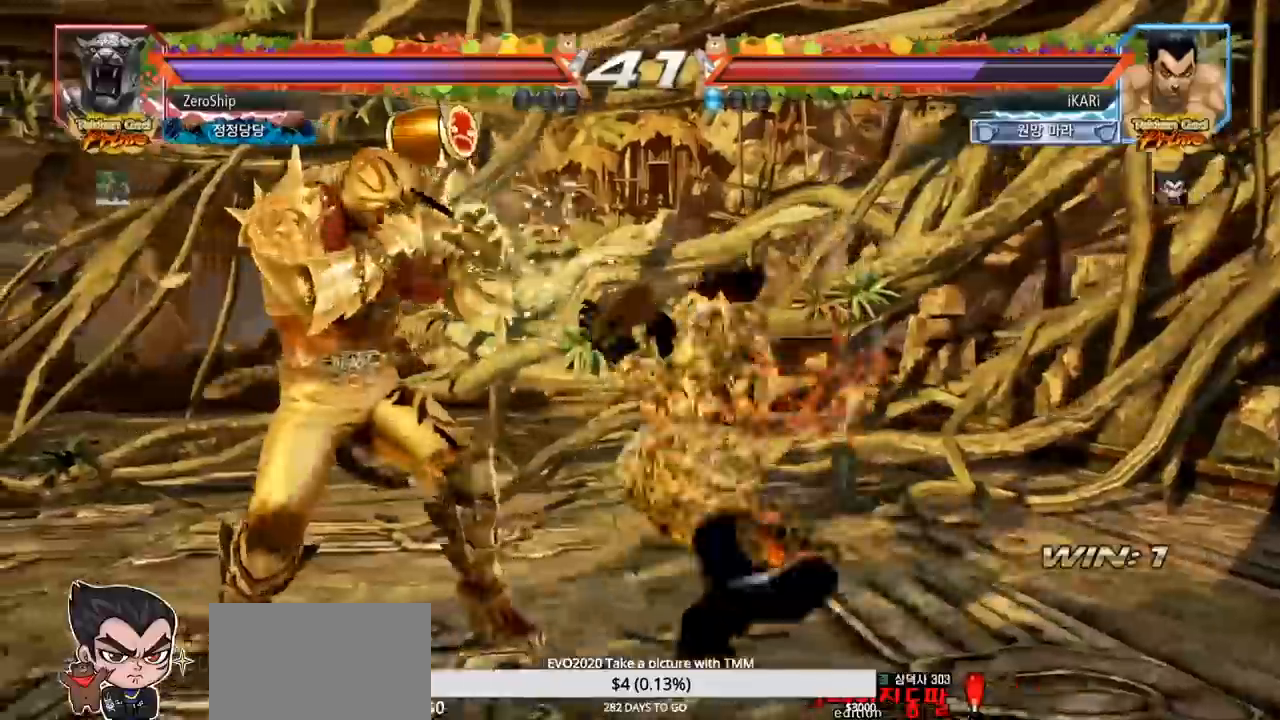
{"dt_ms": 500, "buttons": [], "left_stick": "center", "events": [[17, "SQUARE", "down"], [50, "SQUARE", "up"], [100, "SQUARE", "down"], [150, "SQUARE", "up"], [217, "SQUARE", "down"], [283, "SQUARE", "up"], [333, "left_stick", "center"], [350, "TRIANGLE", "down"], [417, "TRIANGLE", "up"], [433, "TRIANGLE", "down"], [467, "TRIANGLE", "up"]]}
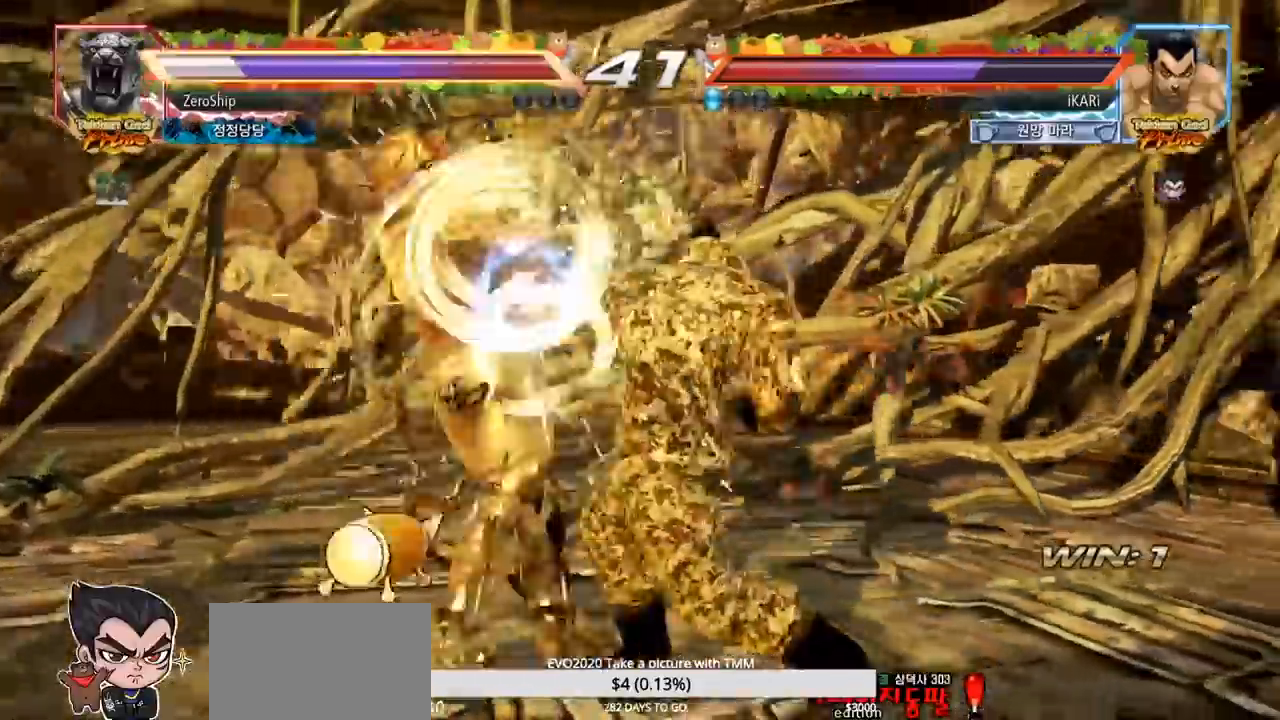
{"dt_ms": 500, "buttons": [], "left_stick": "center", "events": [[33, "TRIANGLE", "down"], [83, "TRIANGLE", "up"], [383, "left_stick", "left"], [433, "left_stick", "center"]]}
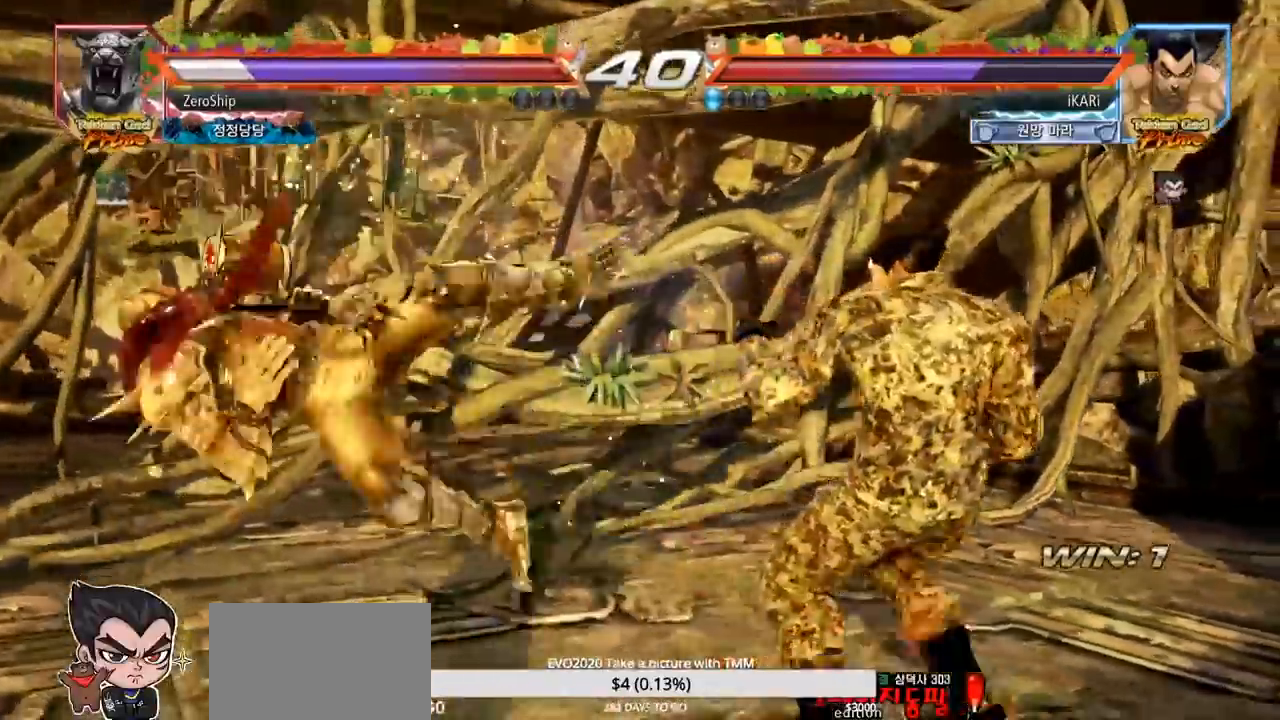
{"dt_ms": 500, "buttons": [], "left_stick": "down-left", "events": [[17, "left_stick", "left"], [183, "left_stick", "center"], [233, "left_stick", "left"], [383, "left_stick", "center"], [500, "left_stick", "down-left"]]}
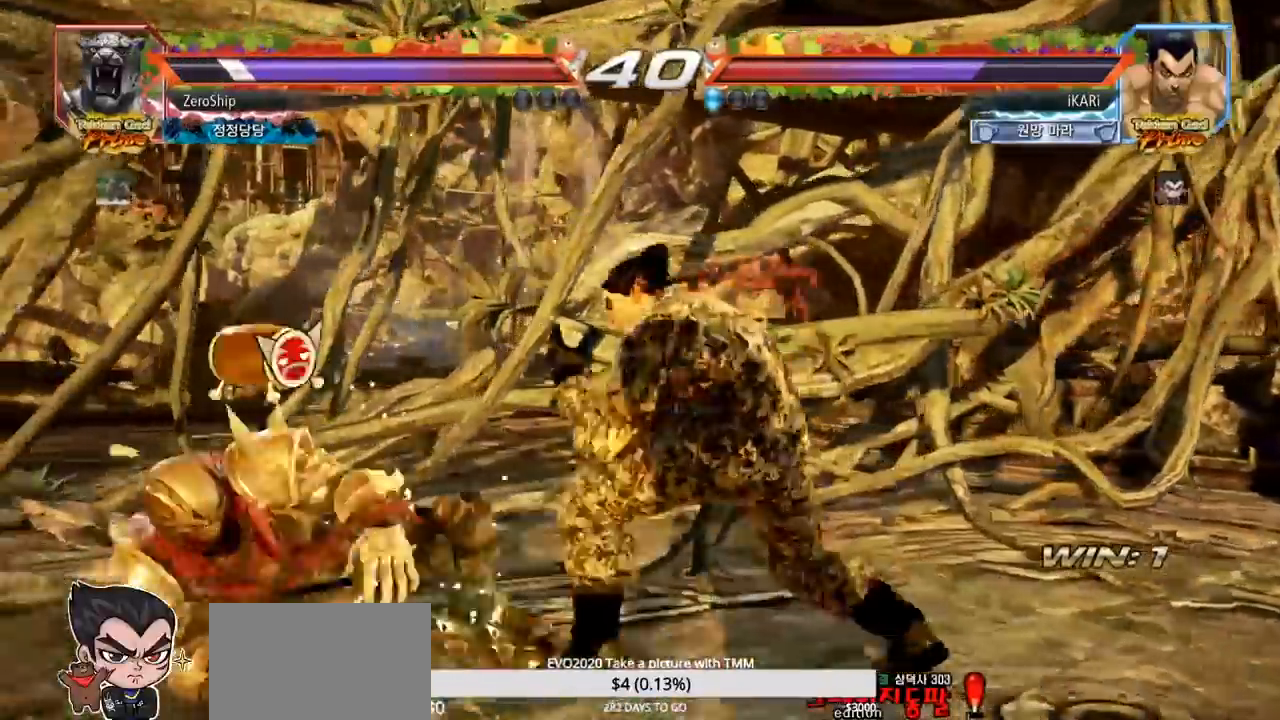
{"dt_ms": 500, "buttons": [], "left_stick": "center", "events": [[67, "left_stick", "center"], [333, "left_stick", "left"], [500, "left_stick", "center"]]}
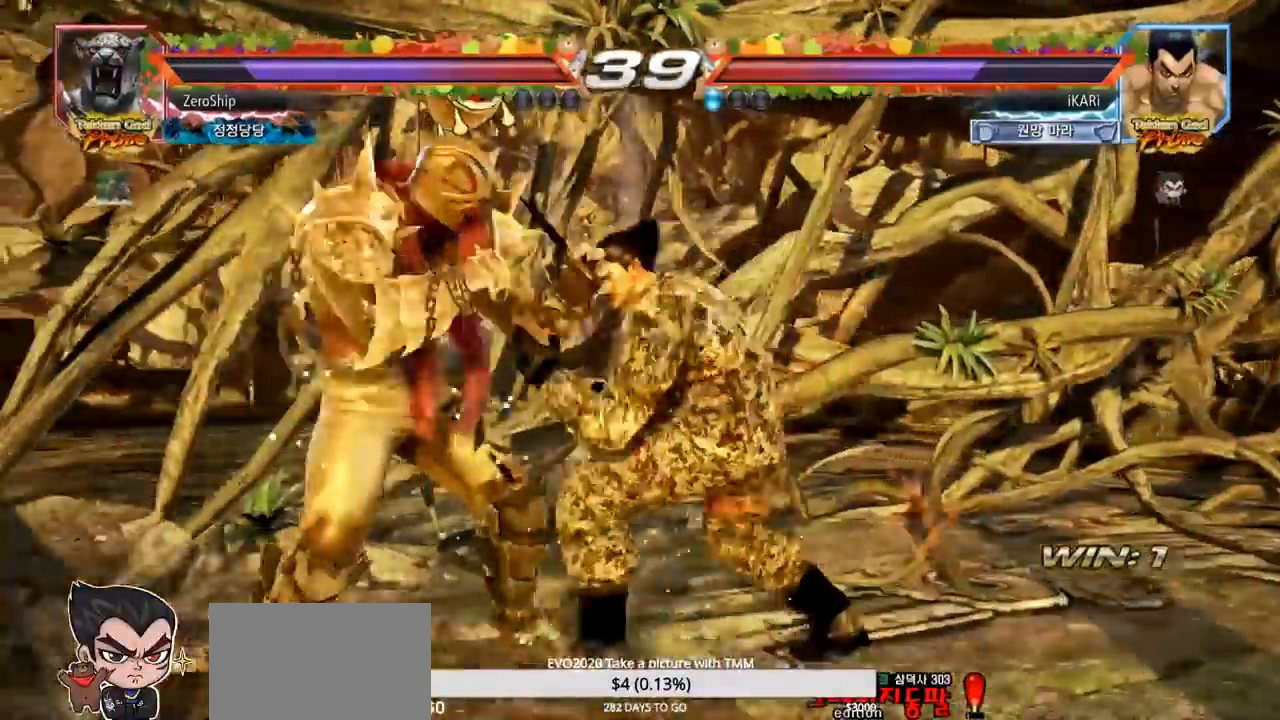
{"dt_ms": 500, "buttons": [], "left_stick": "center", "events": [[33, "left_stick", "left"], [233, "left_stick", "center"], [250, "CROSS", "down"], [317, "CROSS", "up"], [433, "TRIANGLE", "down"], [467, "TRIANGLE", "up"]]}
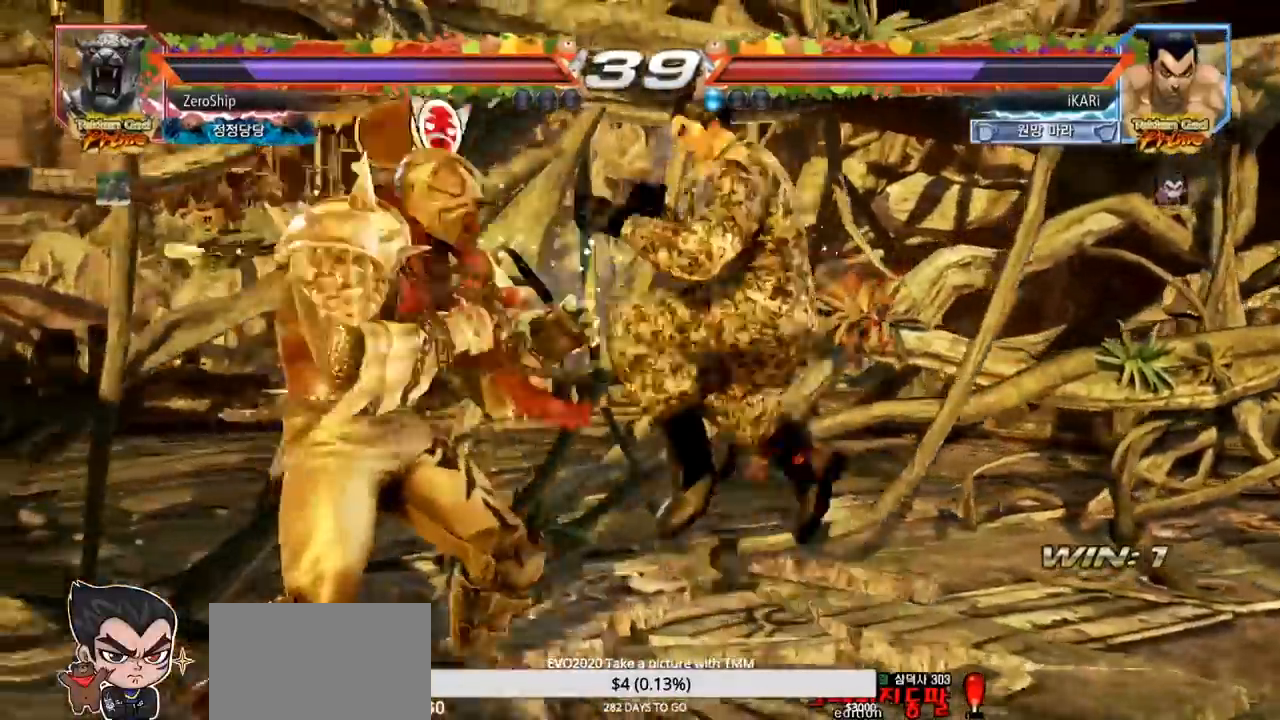
{"dt_ms": 500, "buttons": [], "left_stick": "right", "events": [[467, "left_stick", "right"]]}
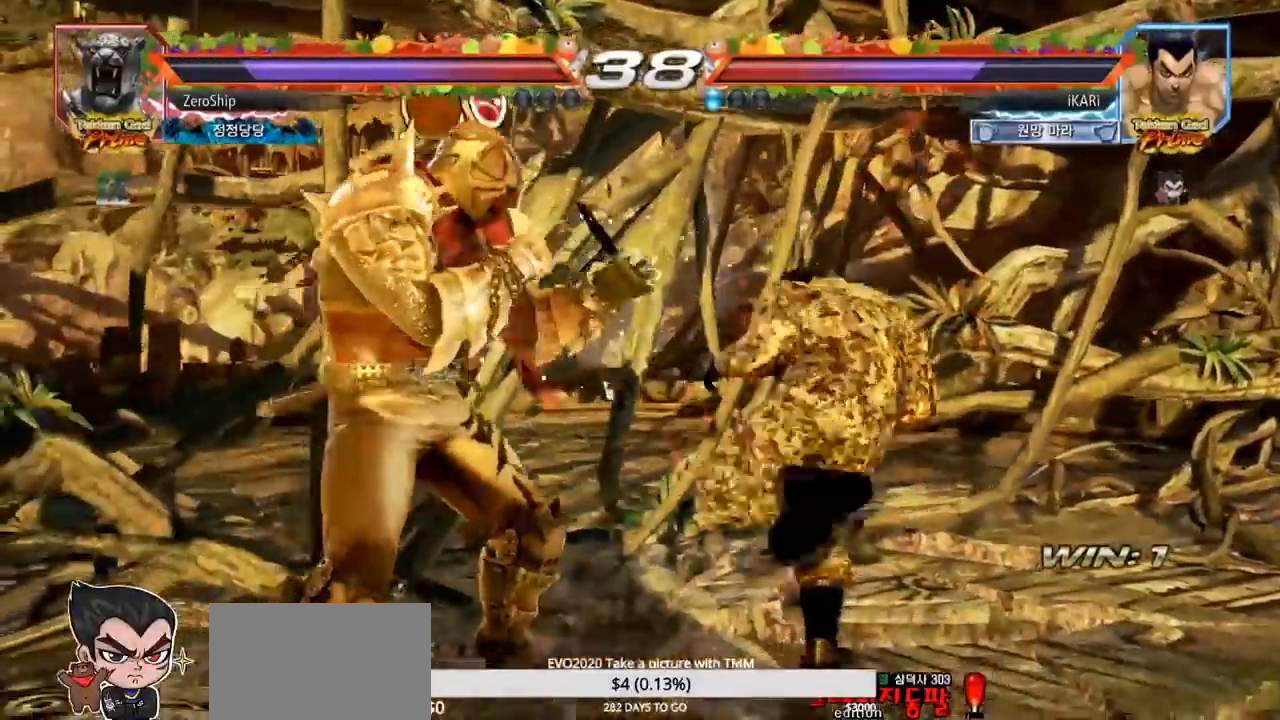
{"dt_ms": 500, "buttons": [], "left_stick": "right", "events": []}
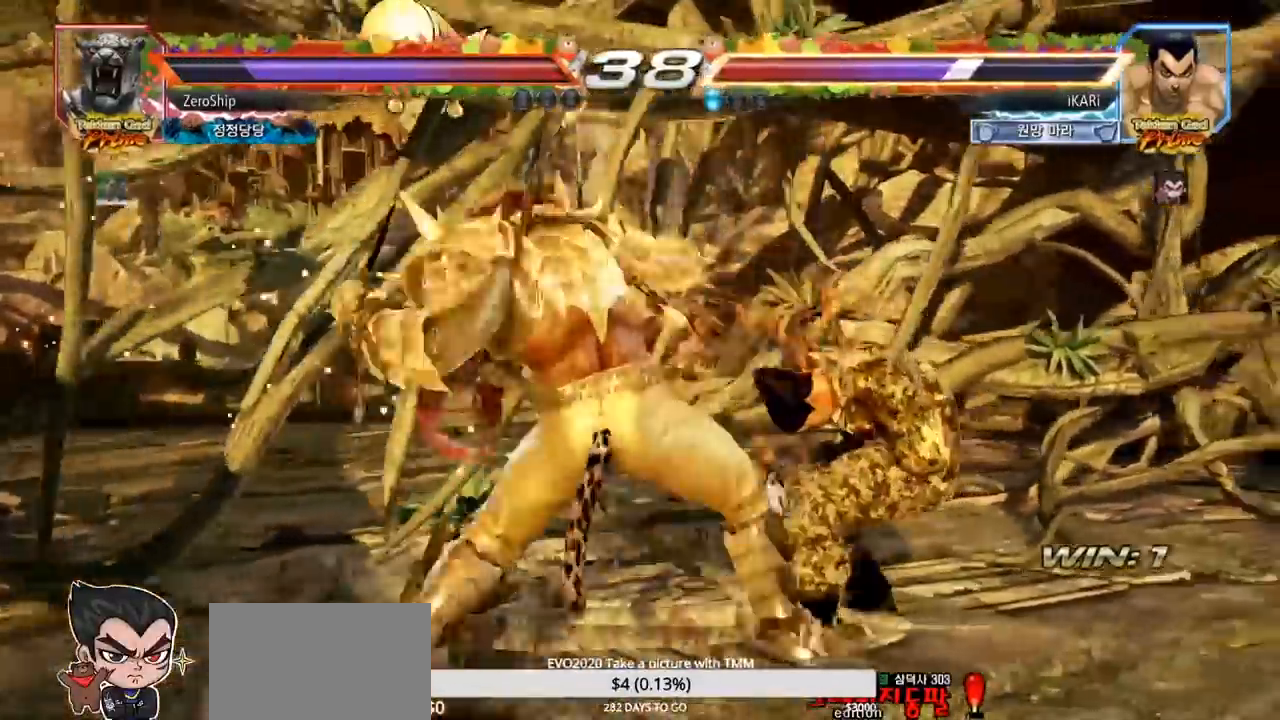
{"dt_ms": 500, "buttons": [], "left_stick": "right", "events": []}
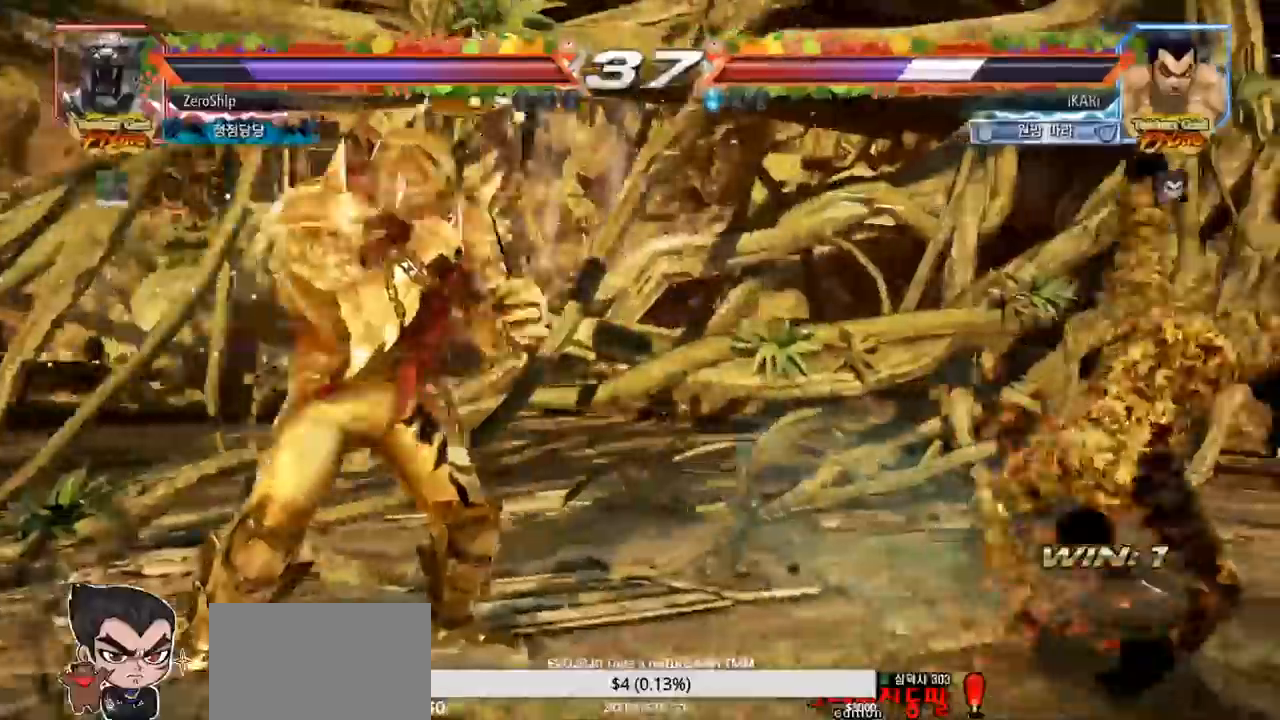
{"dt_ms": 500, "buttons": [], "left_stick": "right", "events": []}
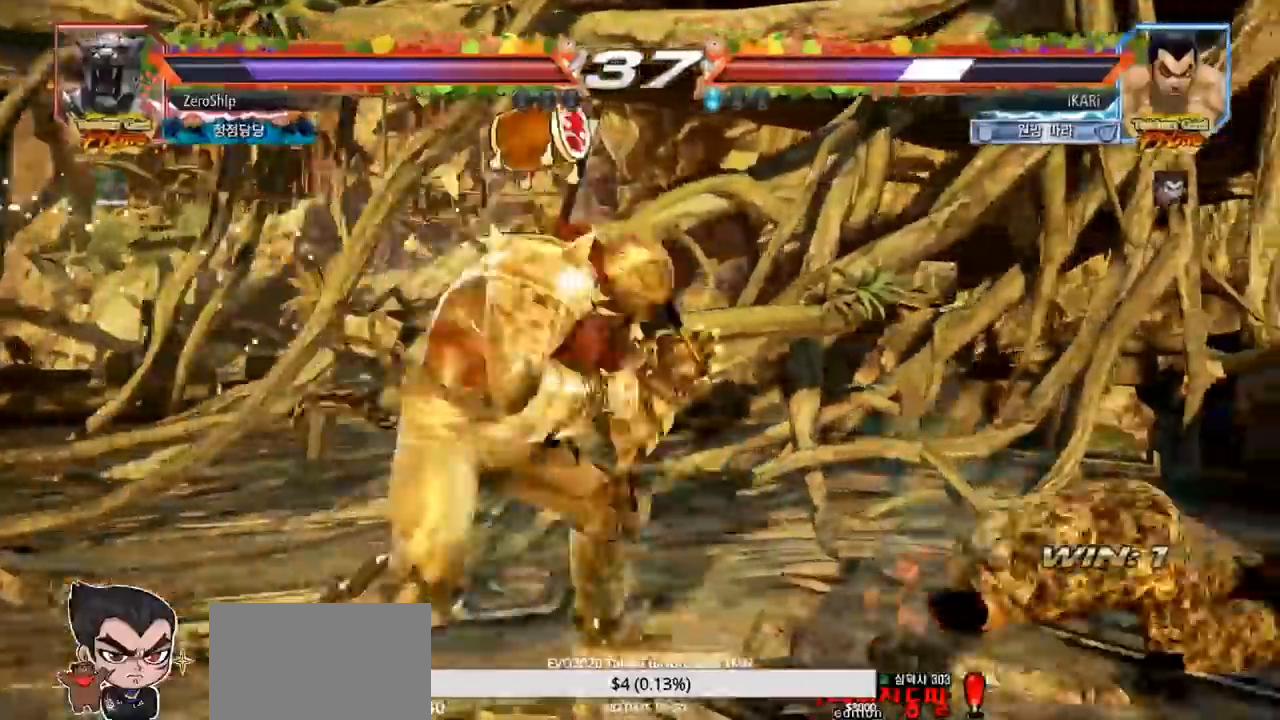
{"dt_ms": 500, "buttons": [], "left_stick": "right", "events": [[233, "left_stick", "center"], [367, "left_stick", "right"], [417, "left_stick", "center"], [483, "left_stick", "right"]]}
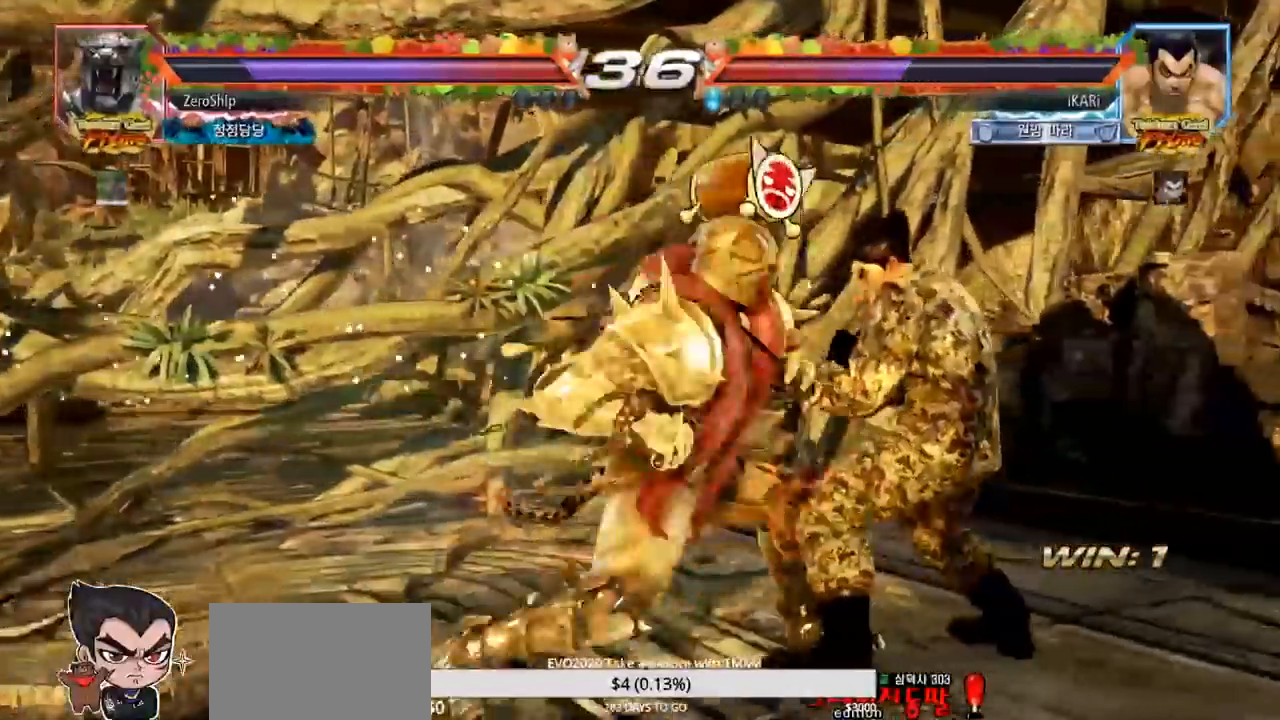
{"dt_ms": 1000, "buttons": [], "left_stick": "center", "events": [[250, "left_stick", "center"], [433, "left_stick", "left"], [683, "CIRCLE", "down"], [733, "CIRCLE", "up"], [800, "TRIANGLE", "down"], [850, "TRIANGLE", "up"], [900, "left_stick", "center"]]}
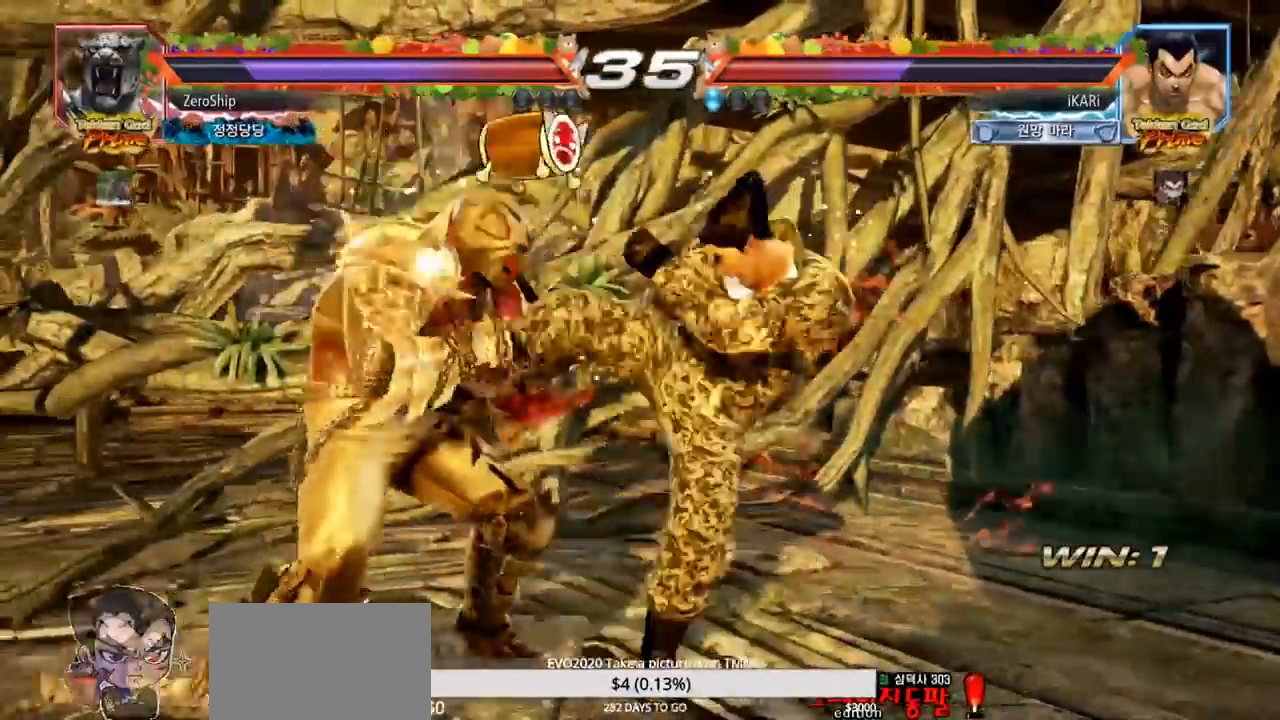
{"dt_ms": 500, "buttons": [], "left_stick": "center", "events": [[350, "left_stick", "down"], [417, "left_stick", "center"]]}
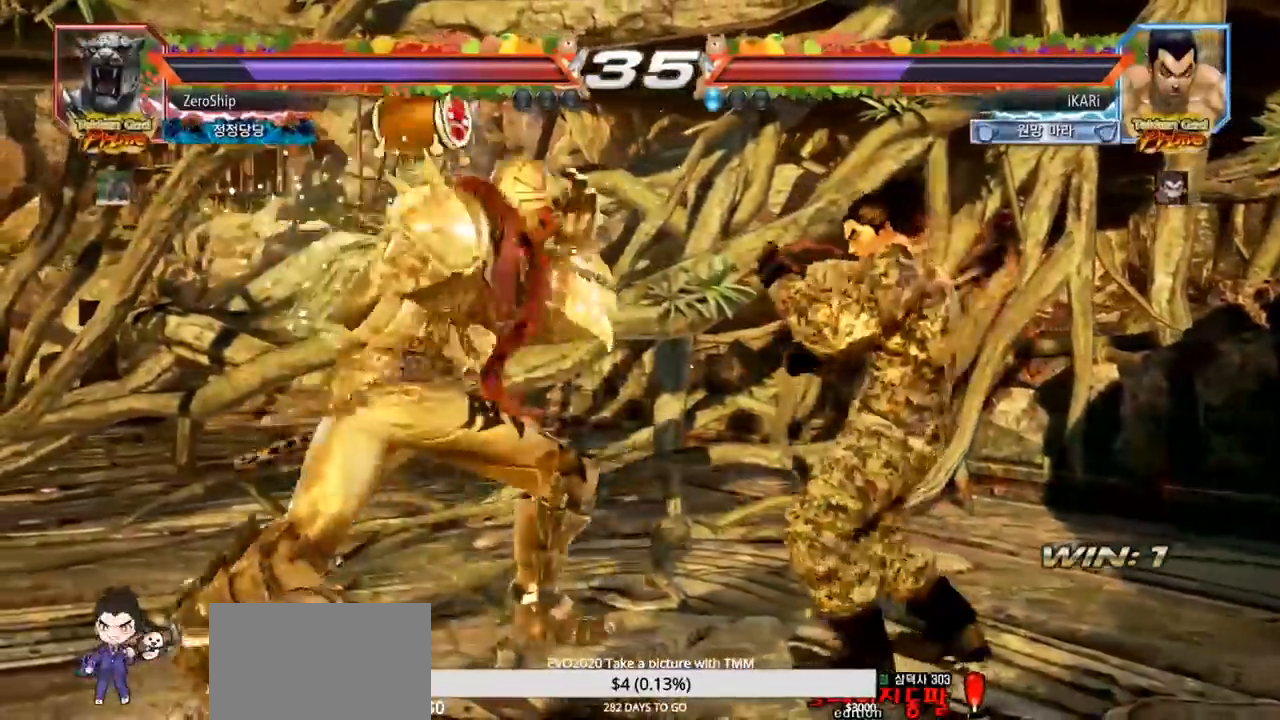
{"dt_ms": 500, "buttons": [], "left_stick": "right", "events": [[83, "left_stick", "right"], [133, "left_stick", "center"], [183, "left_stick", "right"]]}
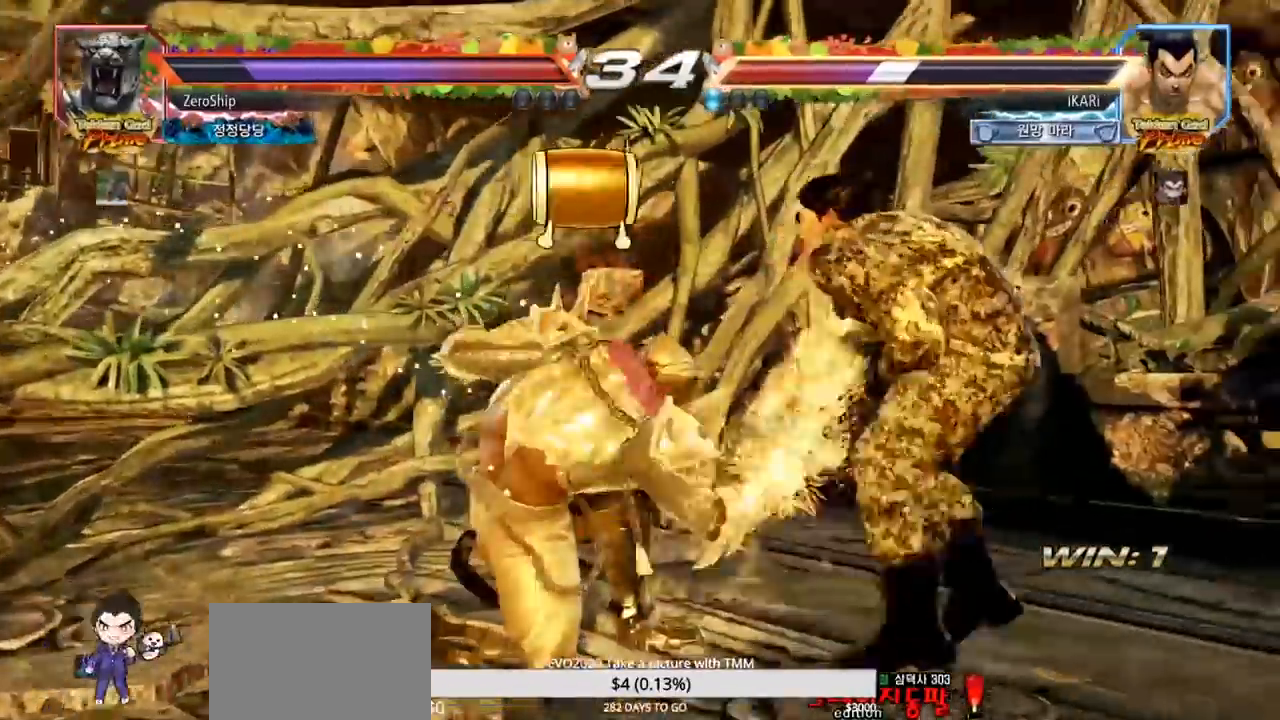
{"dt_ms": 500, "buttons": [], "left_stick": "center", "events": [[67, "left_stick", "center"], [417, "left_stick", "right"], [467, "left_stick", "center"]]}
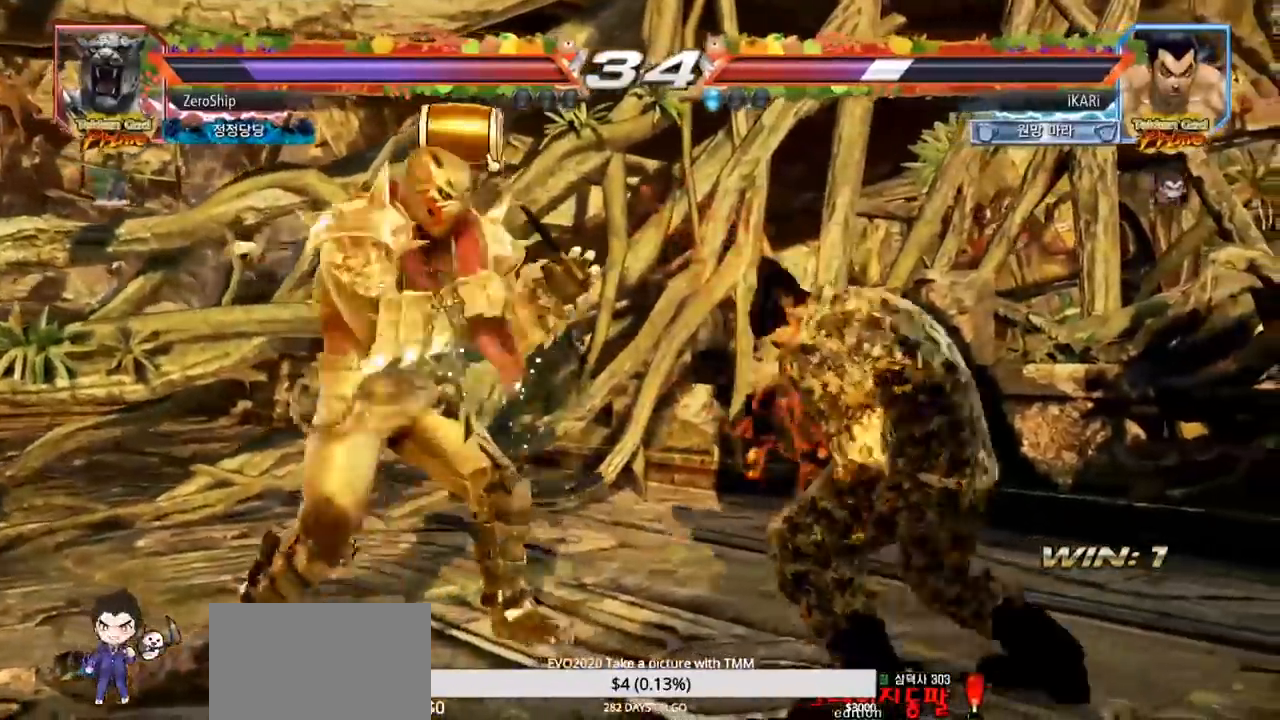
{"dt_ms": 500, "buttons": ["SQUARE"], "left_stick": "center", "events": [[33, "left_stick", "right"], [433, "left_stick", "center"], [467, "SQUARE", "down"]]}
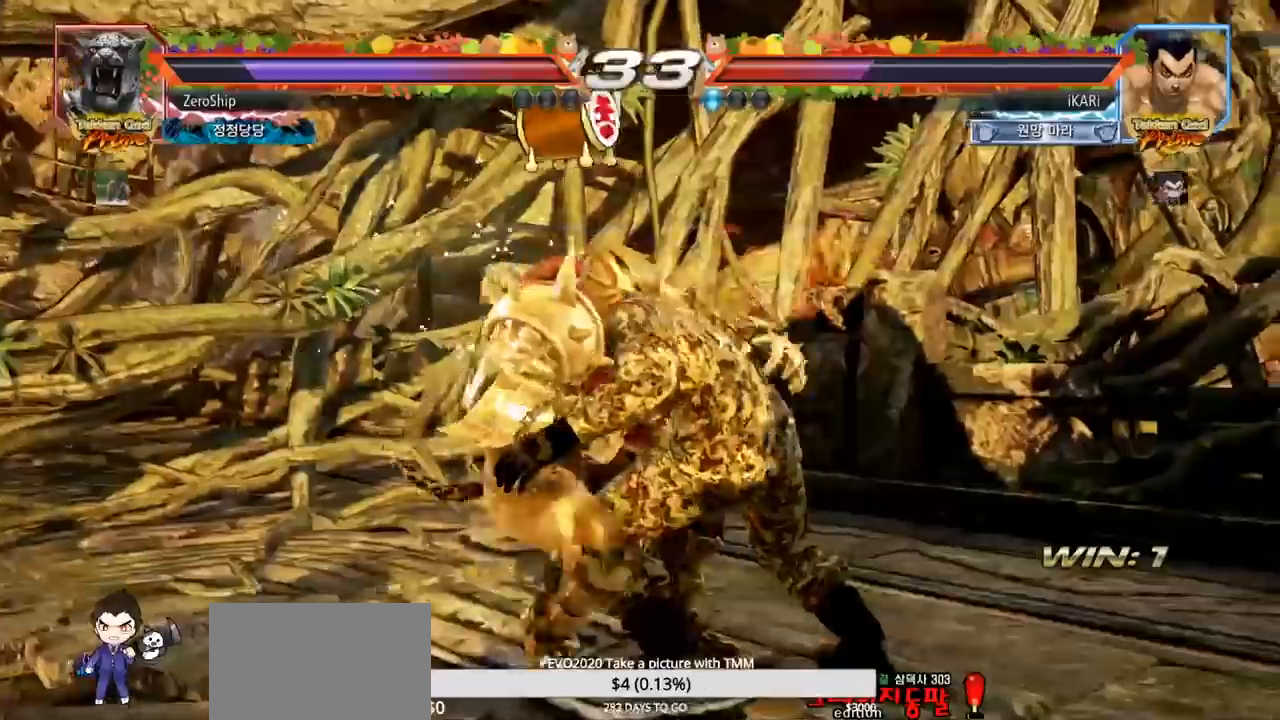
{"dt_ms": 500, "buttons": [], "left_stick": "center", "events": [[17, "SQUARE", "up"]]}
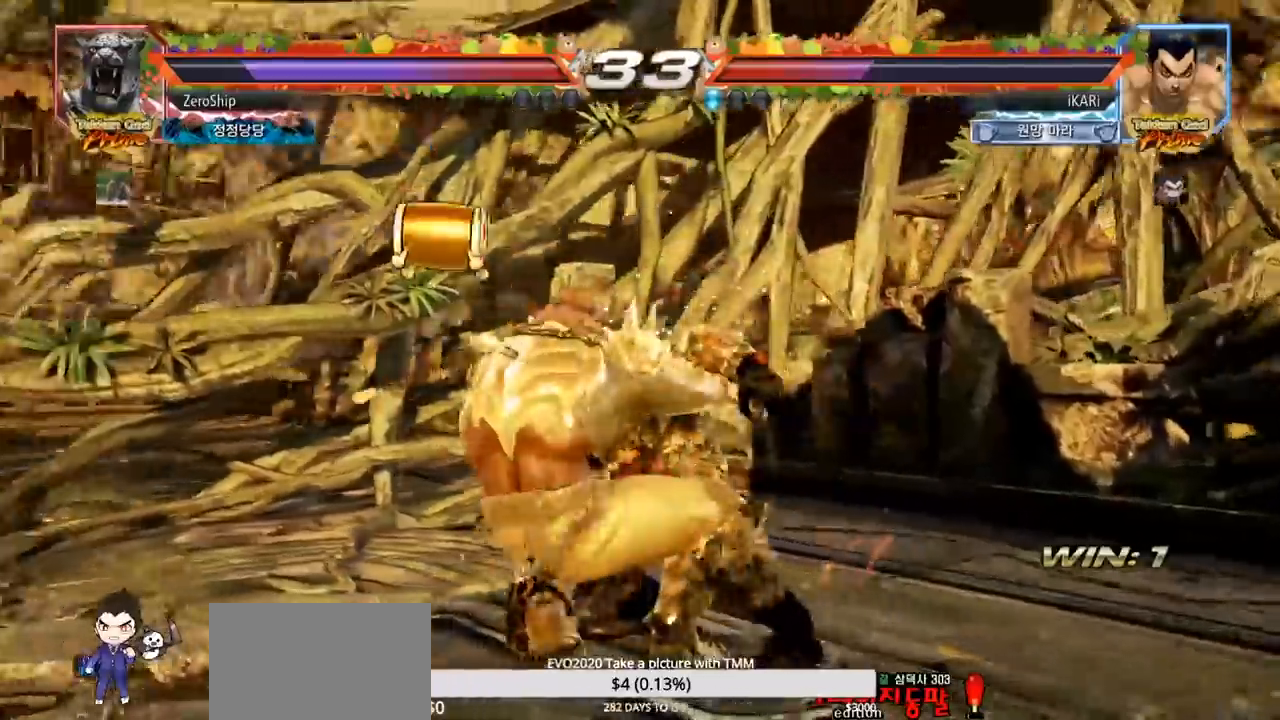
{"dt_ms": 500, "buttons": [], "left_stick": "center", "events": []}
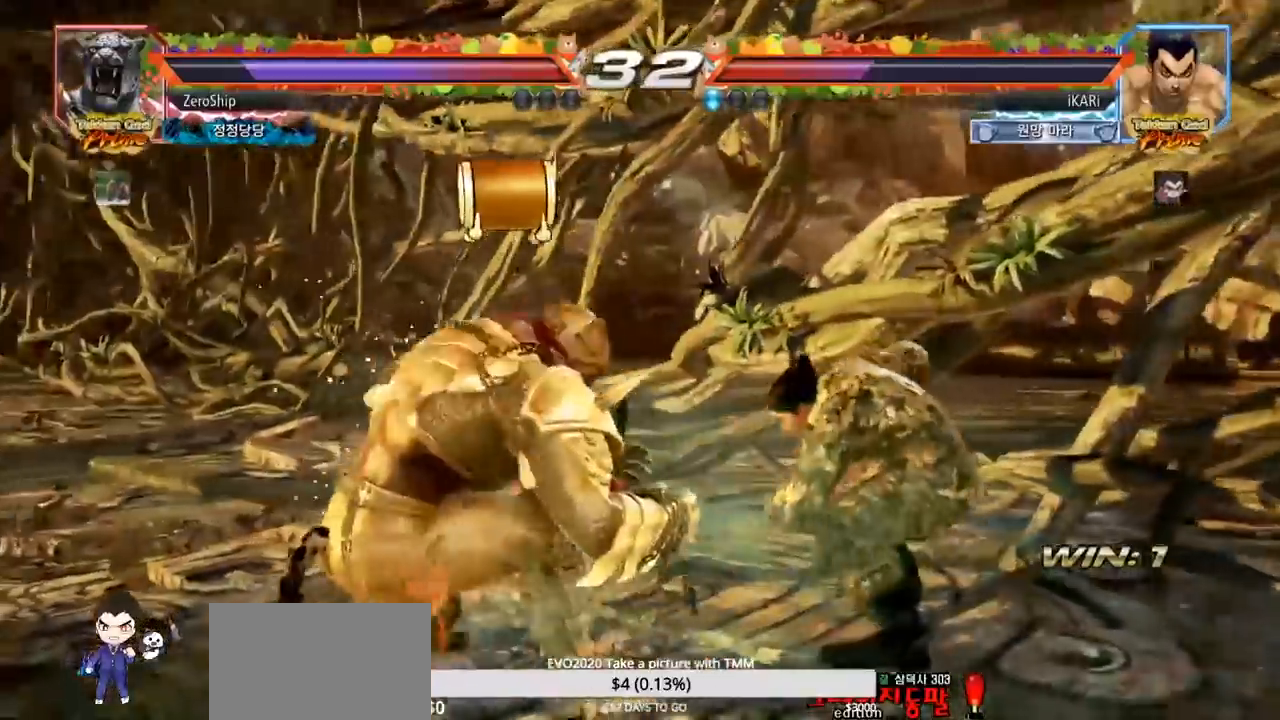
{"dt_ms": 500, "buttons": ["TRIANGLE"], "left_stick": "left", "events": [[17, "left_stick", "left"], [100, "CROSS", "down"], [150, "CROSS", "up"], [200, "CROSS", "down"], [233, "CROSS", "up"], [283, "CROSS", "down"], [350, "CROSS", "up"], [367, "TRIANGLE", "down"], [433, "TRIANGLE", "up"], [450, "TRIANGLE", "down"]]}
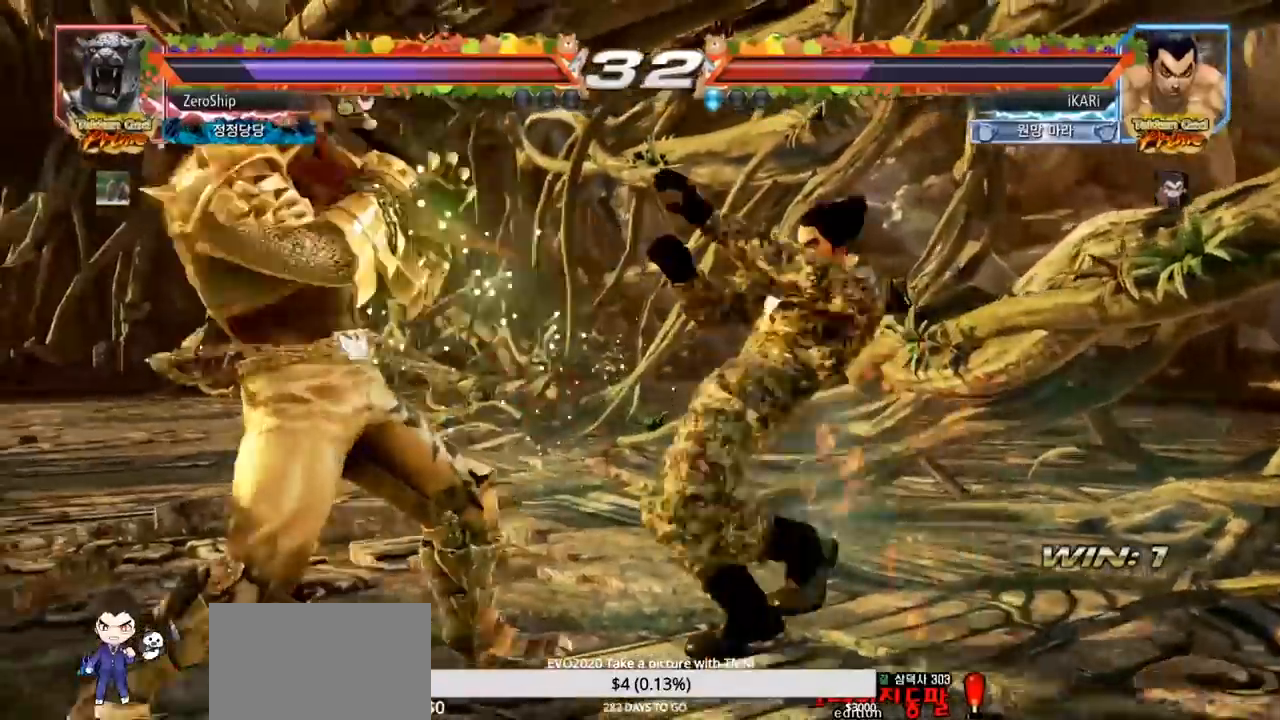
{"dt_ms": 500, "buttons": [], "left_stick": "center", "events": [[17, "TRIANGLE", "up"], [33, "left_stick", "center"], [417, "left_stick", "right"], [467, "left_stick", "center"]]}
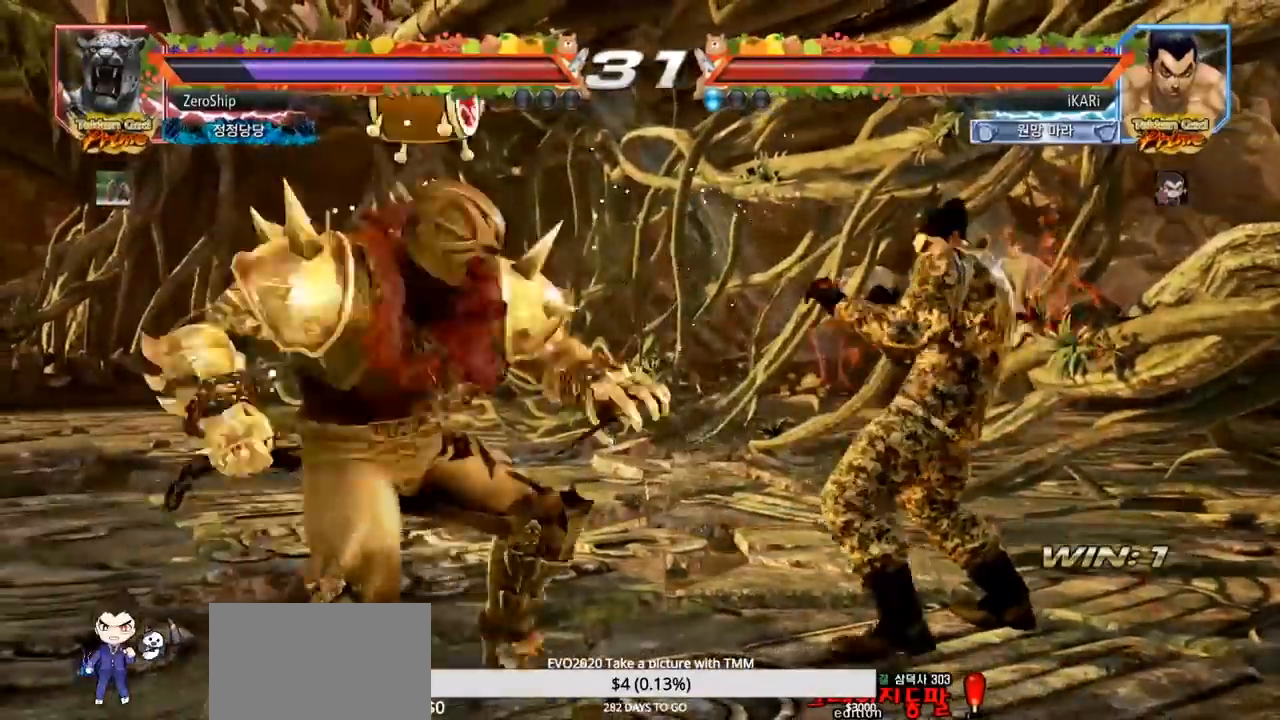
{"dt_ms": 500, "buttons": [], "left_stick": "center", "events": [[67, "left_stick", "right"], [400, "left_stick", "center"], [450, "left_stick", "left"], [500, "left_stick", "center"]]}
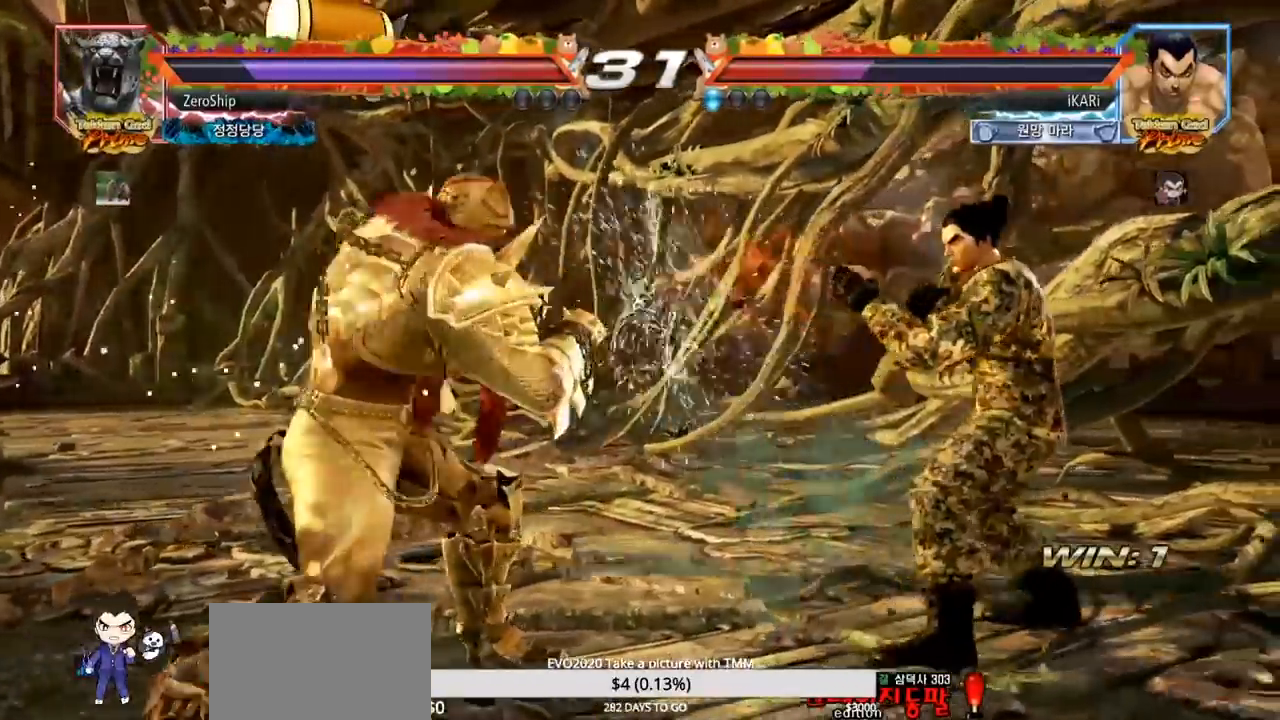
{"dt_ms": 500, "buttons": [], "left_stick": "center", "events": [[67, "left_stick", "left"], [217, "left_stick", "down"], [233, "TRIANGLE", "down"], [267, "TRIANGLE", "up"], [283, "left_stick", "center"]]}
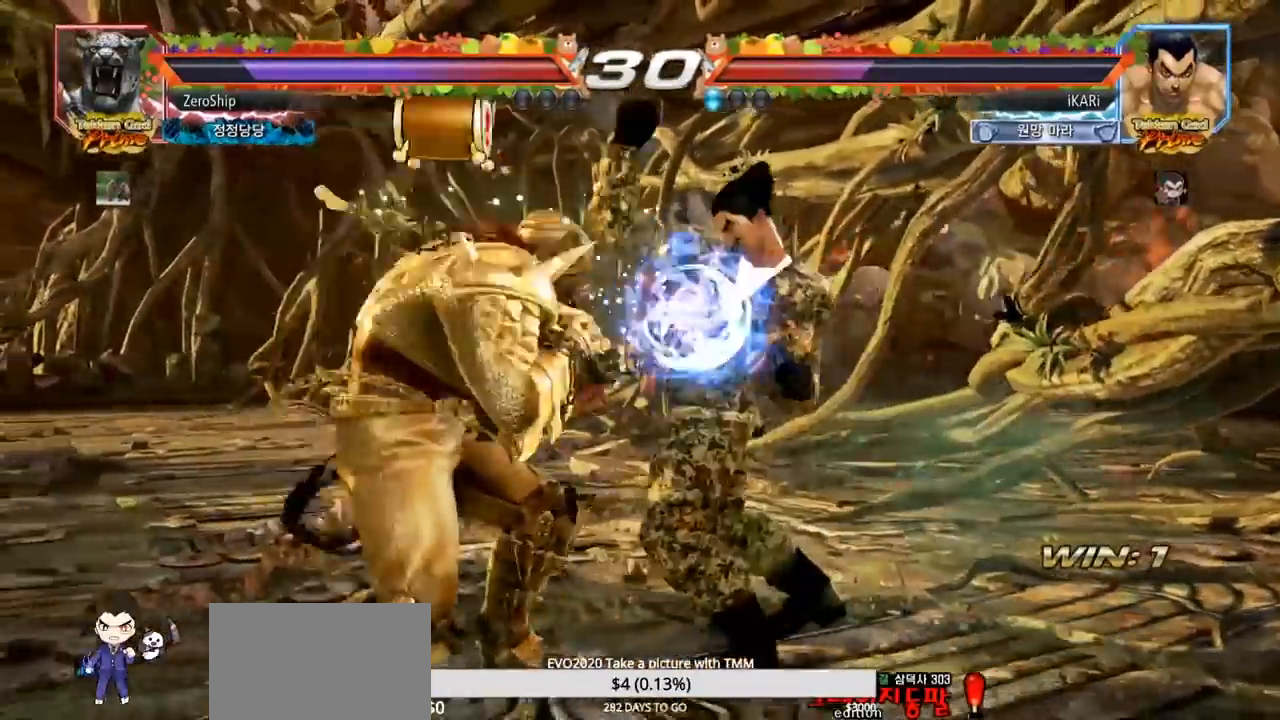
{"dt_ms": 500, "buttons": [], "left_stick": "down", "events": [[217, "left_stick", "right"], [350, "left_stick", "down"]]}
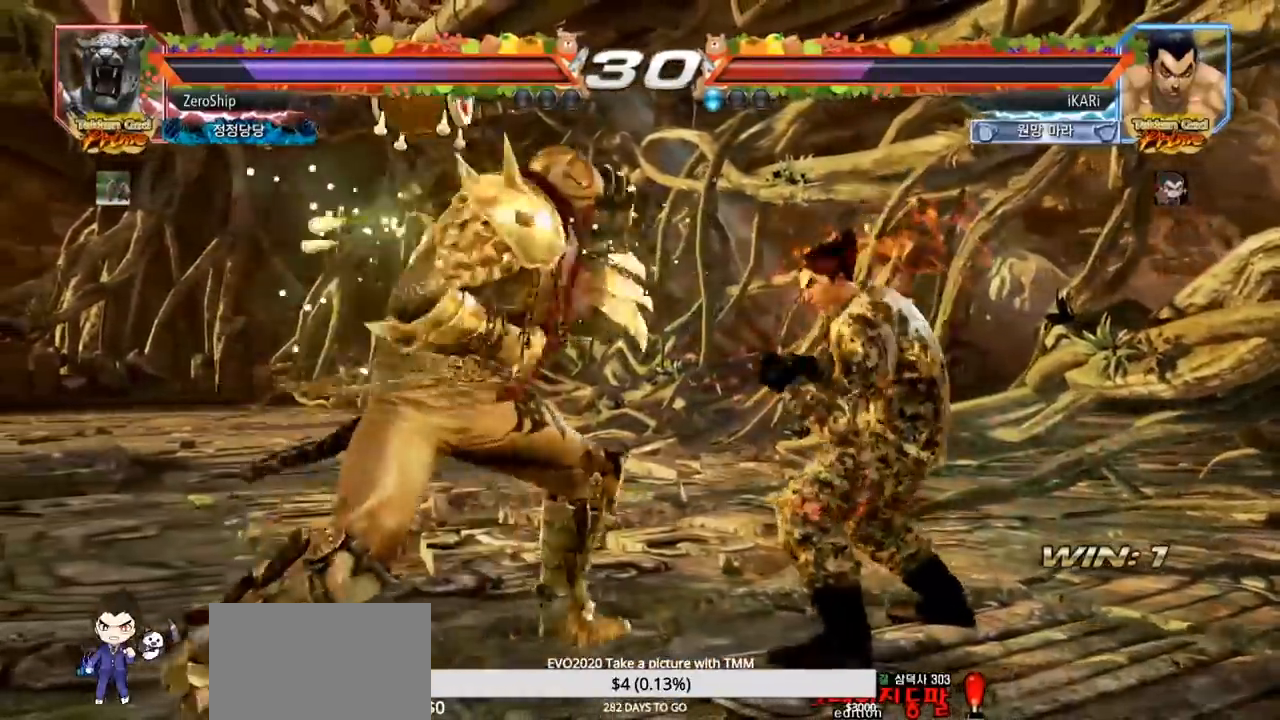
{"dt_ms": 500, "buttons": [], "left_stick": "right", "events": [[100, "left_stick", "right"], [167, "left_stick", "center"], [217, "left_stick", "right"]]}
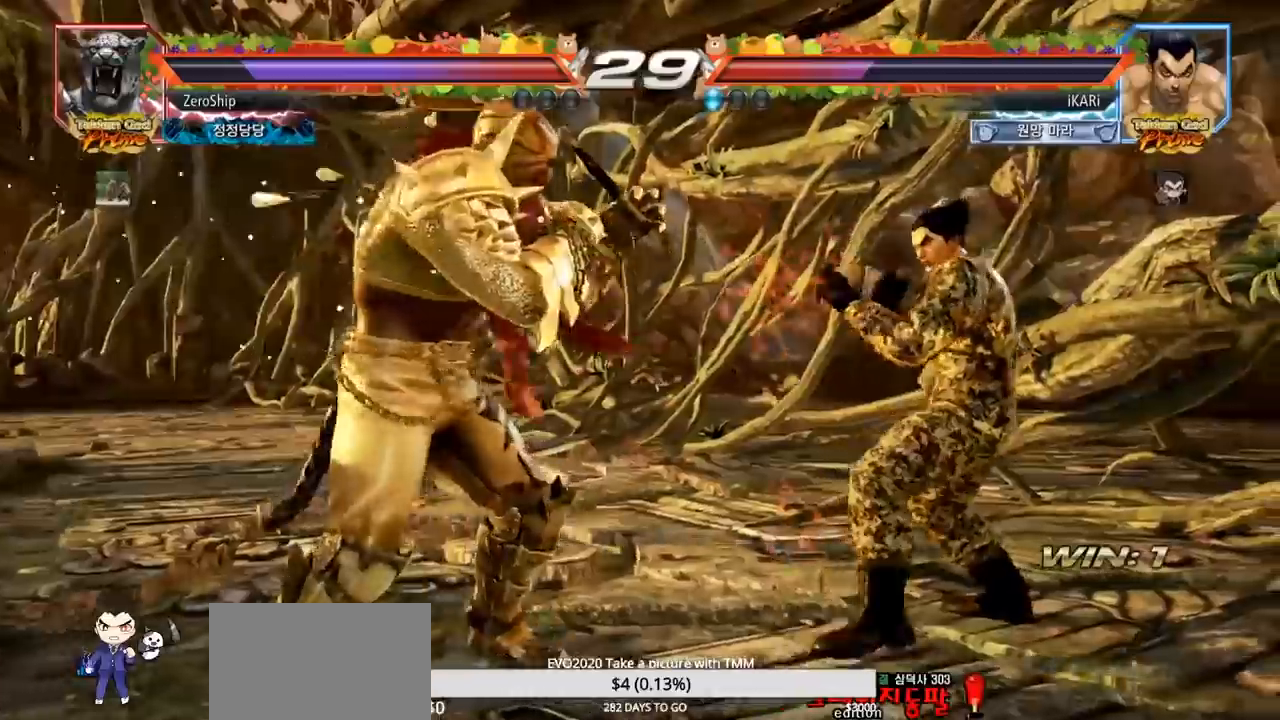
{"dt_ms": 500, "buttons": [], "left_stick": "center", "events": [[500, "left_stick", "center"]]}
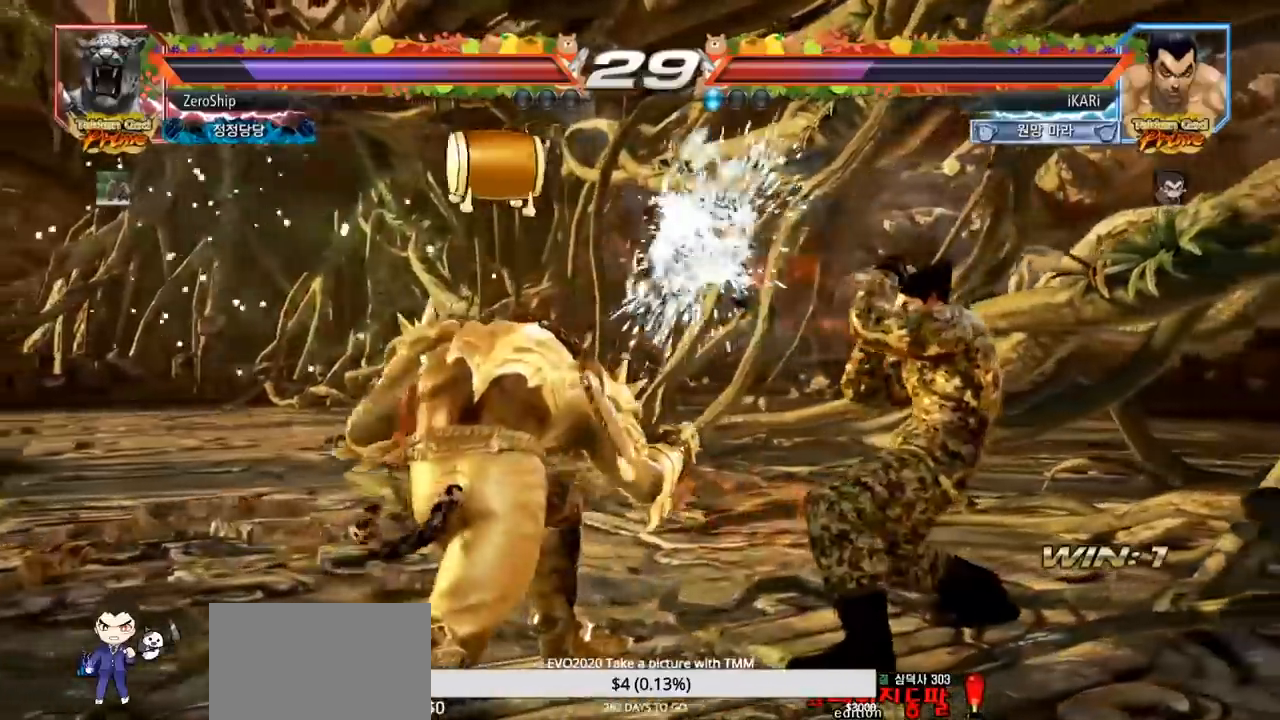
{"dt_ms": 500, "buttons": [], "left_stick": "center", "events": [[183, "left_stick", "up"], [233, "left_stick", "center"], [350, "left_stick", "up"], [450, "left_stick", "center"]]}
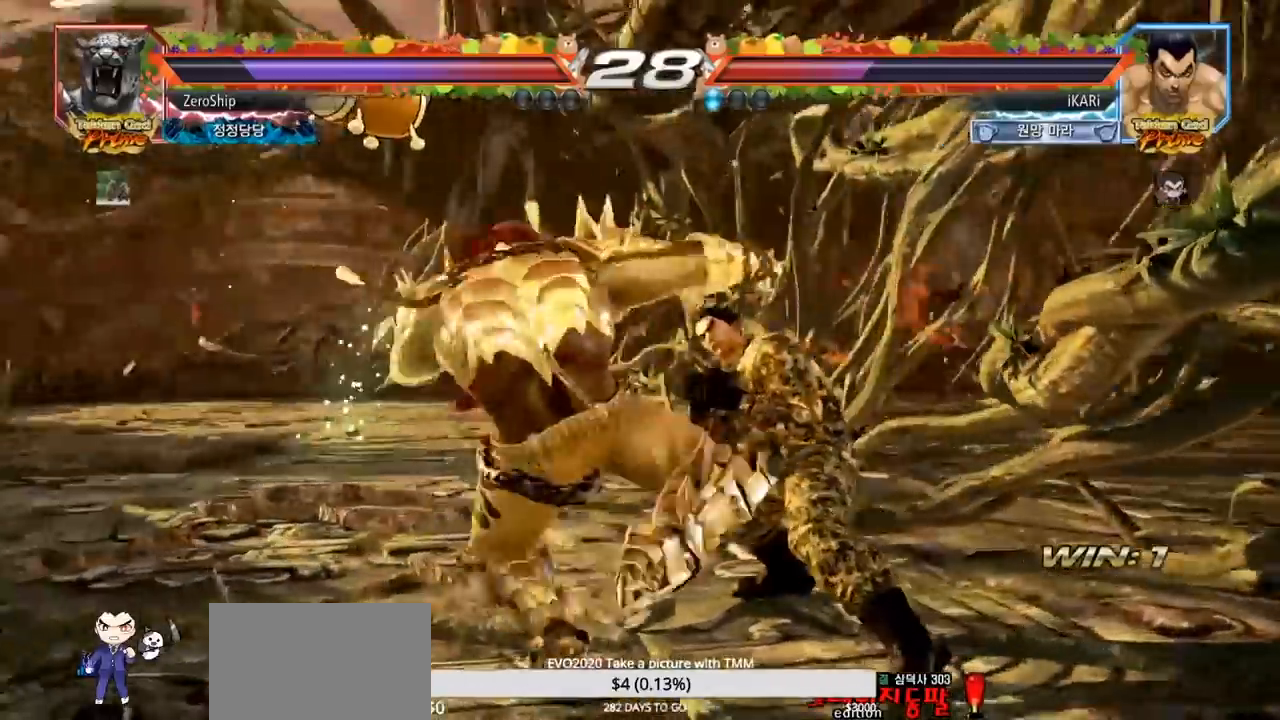
{"dt_ms": 500, "buttons": [], "left_stick": "up", "events": [[283, "left_stick", "up"], [333, "left_stick", "center"], [500, "left_stick", "up"]]}
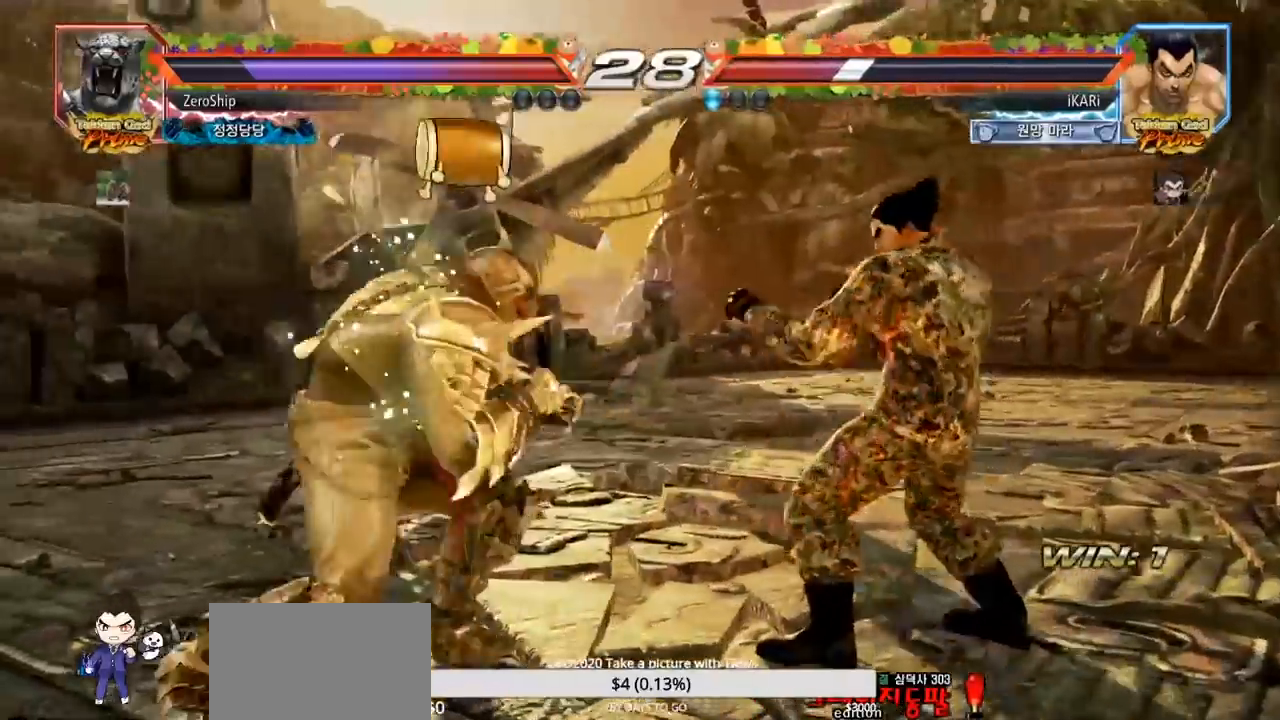
{"dt_ms": 500, "buttons": [], "left_stick": "right", "events": [[33, "left_stick", "center"], [150, "left_stick", "up"], [317, "left_stick", "center"], [483, "left_stick", "right"]]}
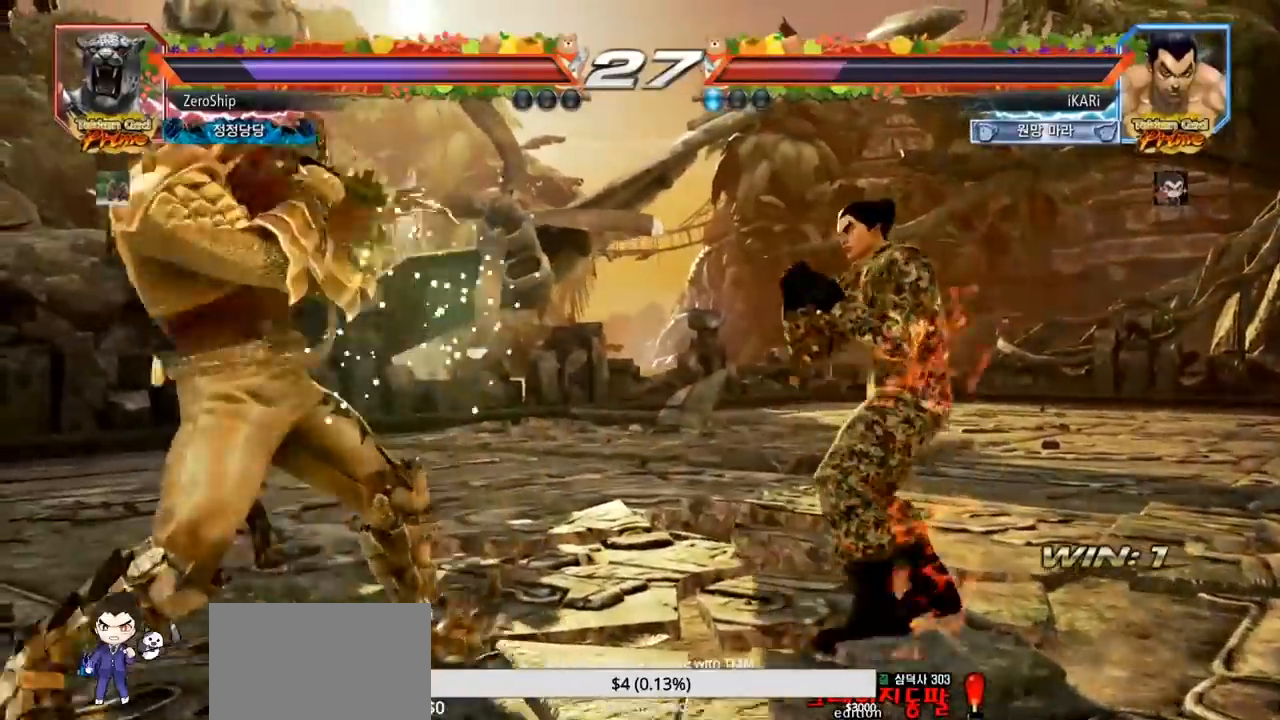
{"dt_ms": 500, "buttons": [], "left_stick": "right", "events": [[17, "left_stick", "center"], [100, "left_stick", "right"], [217, "left_stick", "center"], [433, "left_stick", "right"]]}